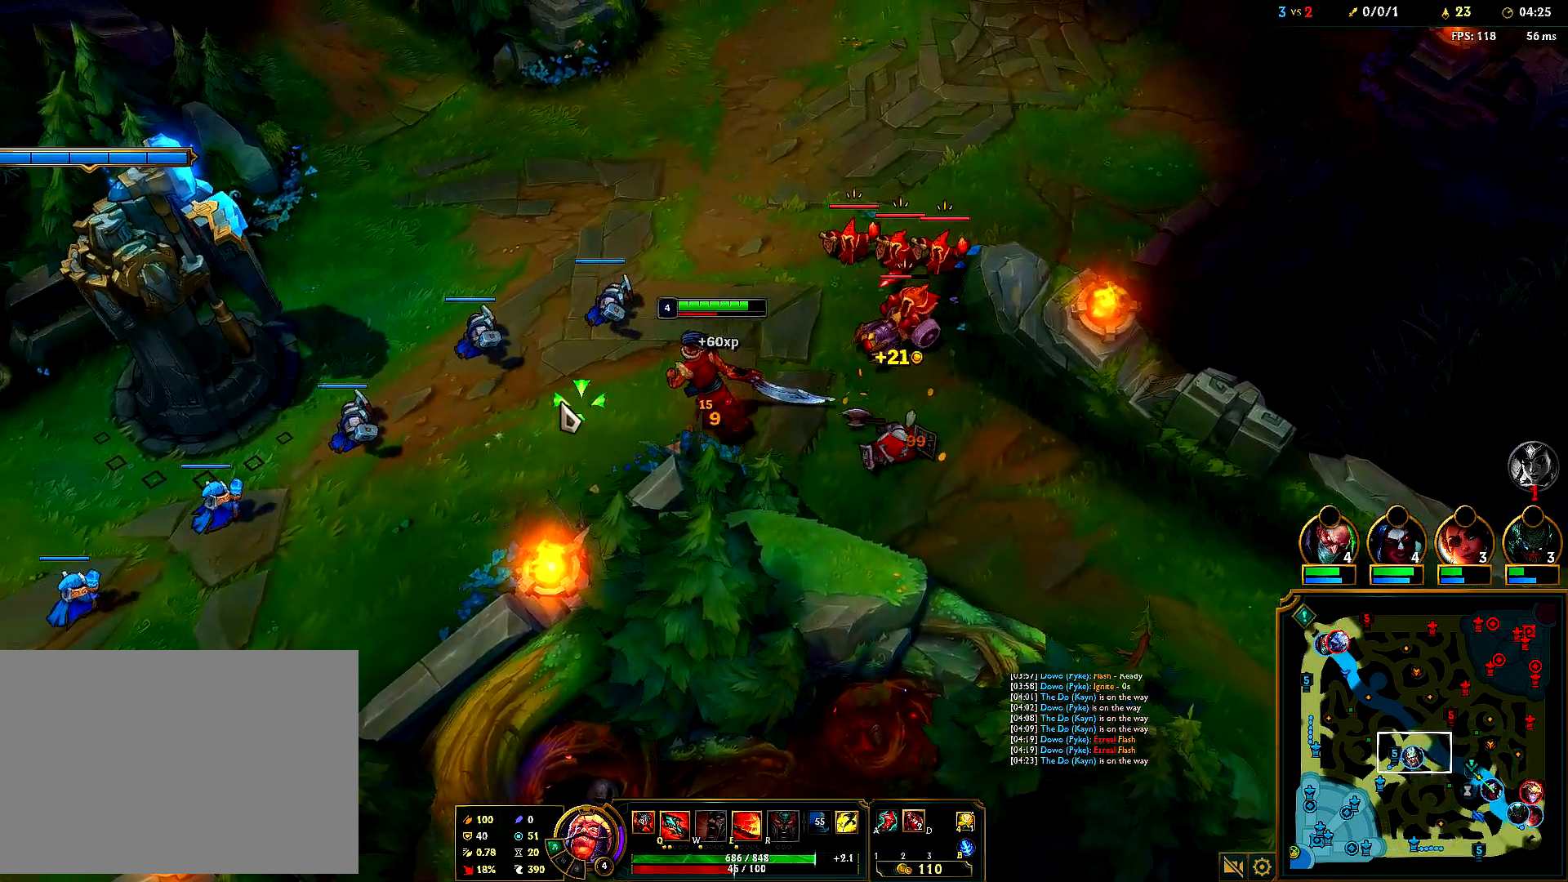
Gameplay with keyboard and mouse; each line is a JSON object with the keys and mouse buttons held at the frame after it. "events" lists presses ("down") and releases ("up") of "1", "2", "3", "4", "5", "6", "a", "alt", "b", "c", "ctrl", "d", "e", "f", "g", "q", "r", "s", "shift", "space", "t", "tab", "tilde", "v", "w", "x", "z", "mouse_left", "mouse_right", "mouse_mb4" and "mouse_mb5" between this image and that frame as [ms after this image, input, new state], when the widget could be followed in between. "mouse_left", "mouse_right", "mouse_mb4", "mouse_mb5" = the "left", "right", "mb4", "mb5" buttons of the "mouse" list. No other keys are recorded. Mouse movement is not recorded. Not read: mouse_wheel.
{"keys": [], "mouse": [], "events": [[83, "mouse_right", "down"], [183, "mouse_right", "up"], [300, "mouse_right", "down"], [400, "mouse_right", "up"]]}
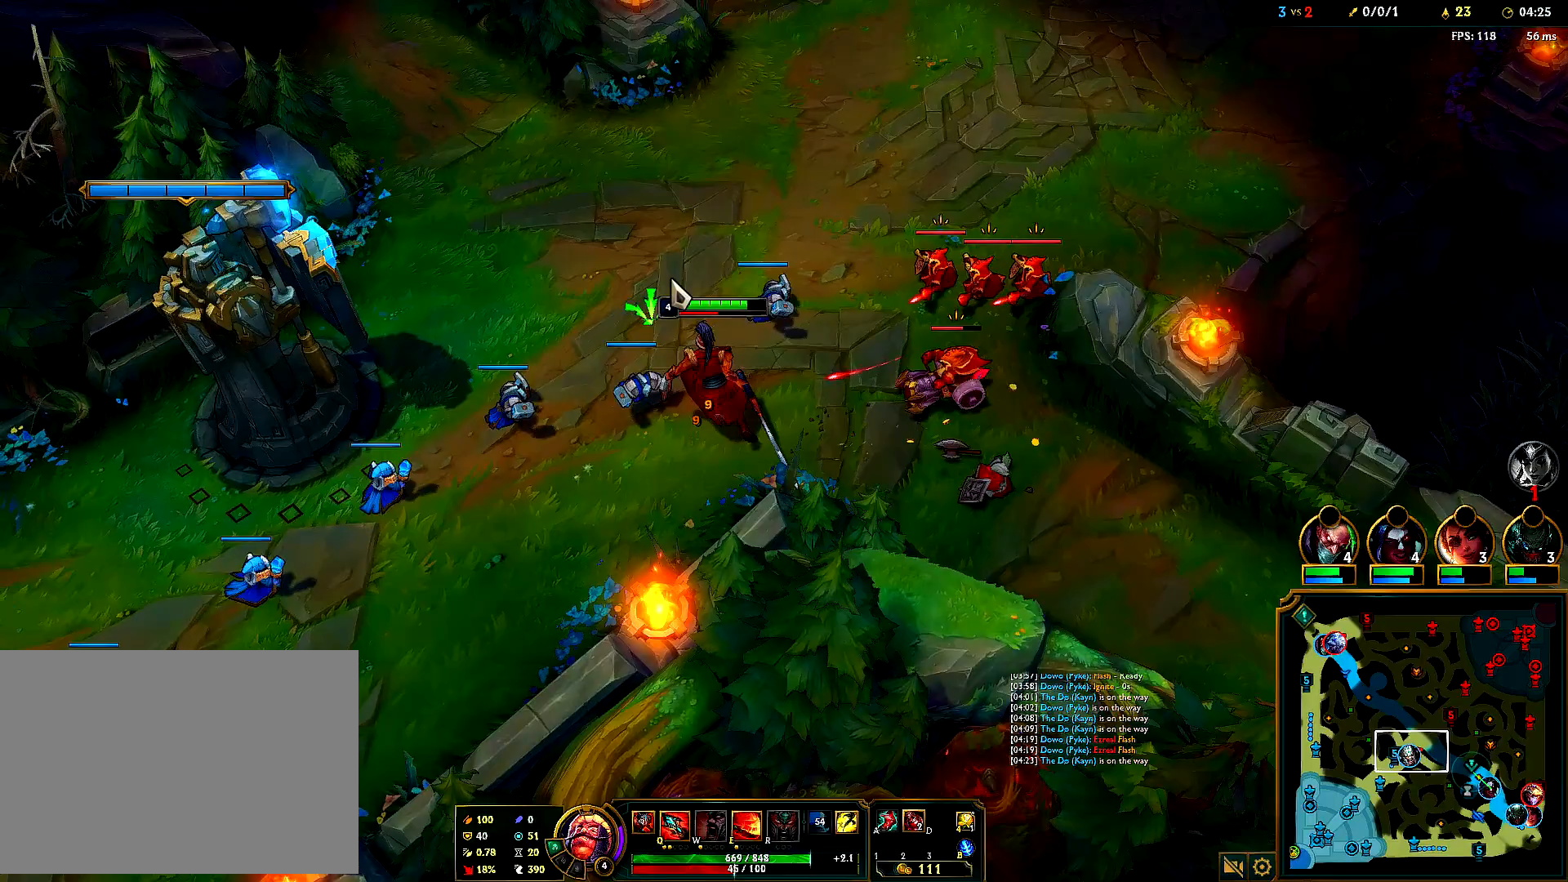
{"keys": [], "mouse": ["right"], "events": [[17, "mouse_right", "down"], [117, "mouse_right", "up"], [233, "mouse_right", "down"], [383, "mouse_right", "up"], [467, "mouse_right", "down"]]}
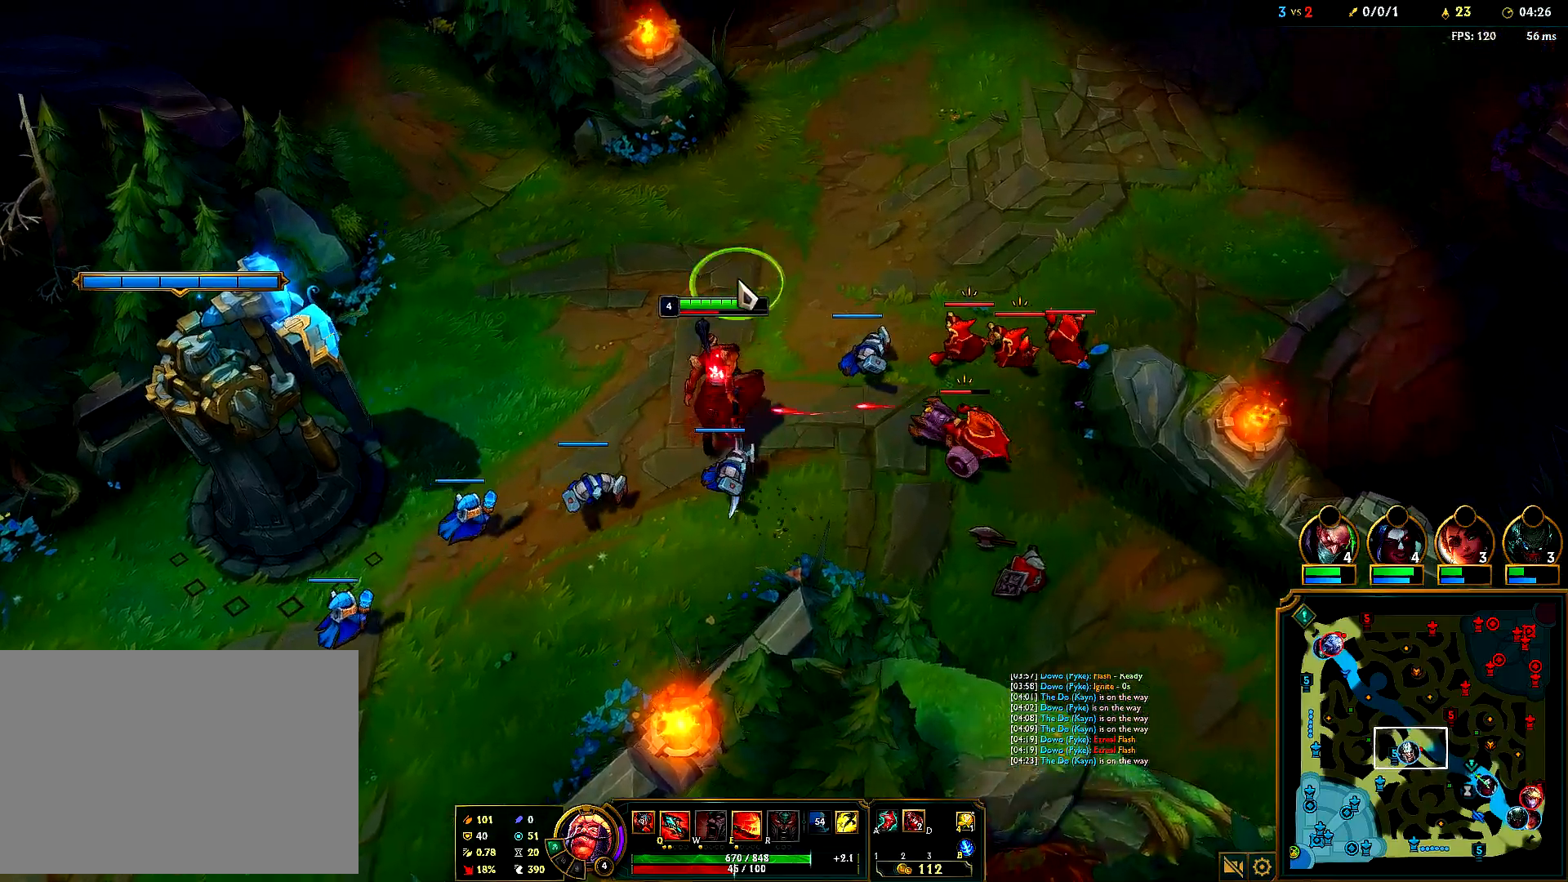
{"keys": [], "mouse": ["right"], "events": [[100, "mouse_right", "up"], [200, "mouse_right", "down"], [333, "mouse_right", "up"], [433, "mouse_right", "down"]]}
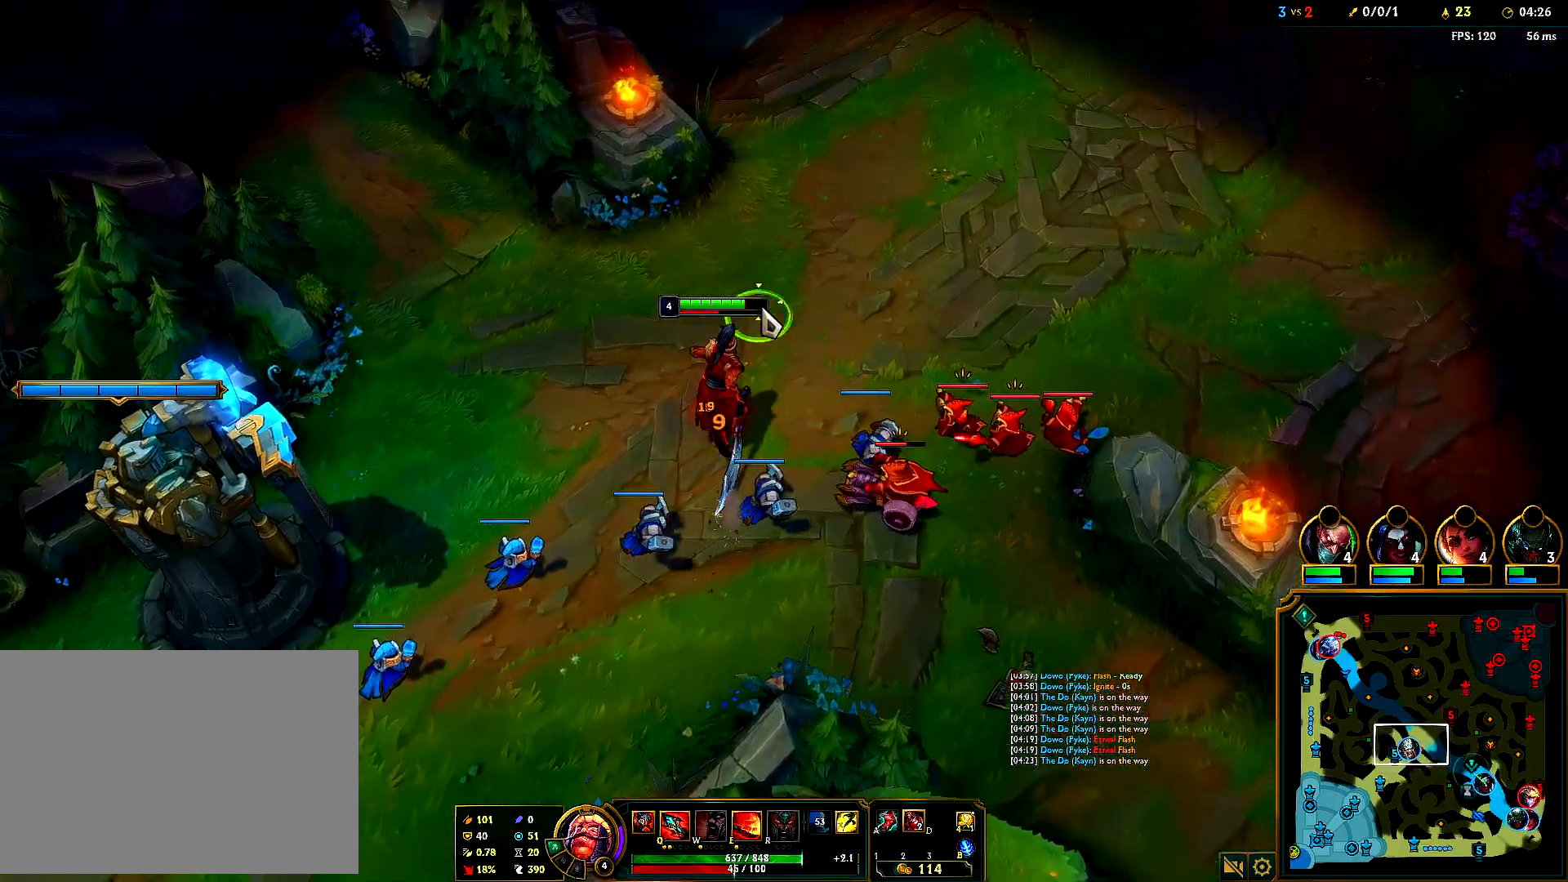
{"keys": [], "mouse": [], "events": [[83, "mouse_right", "up"]]}
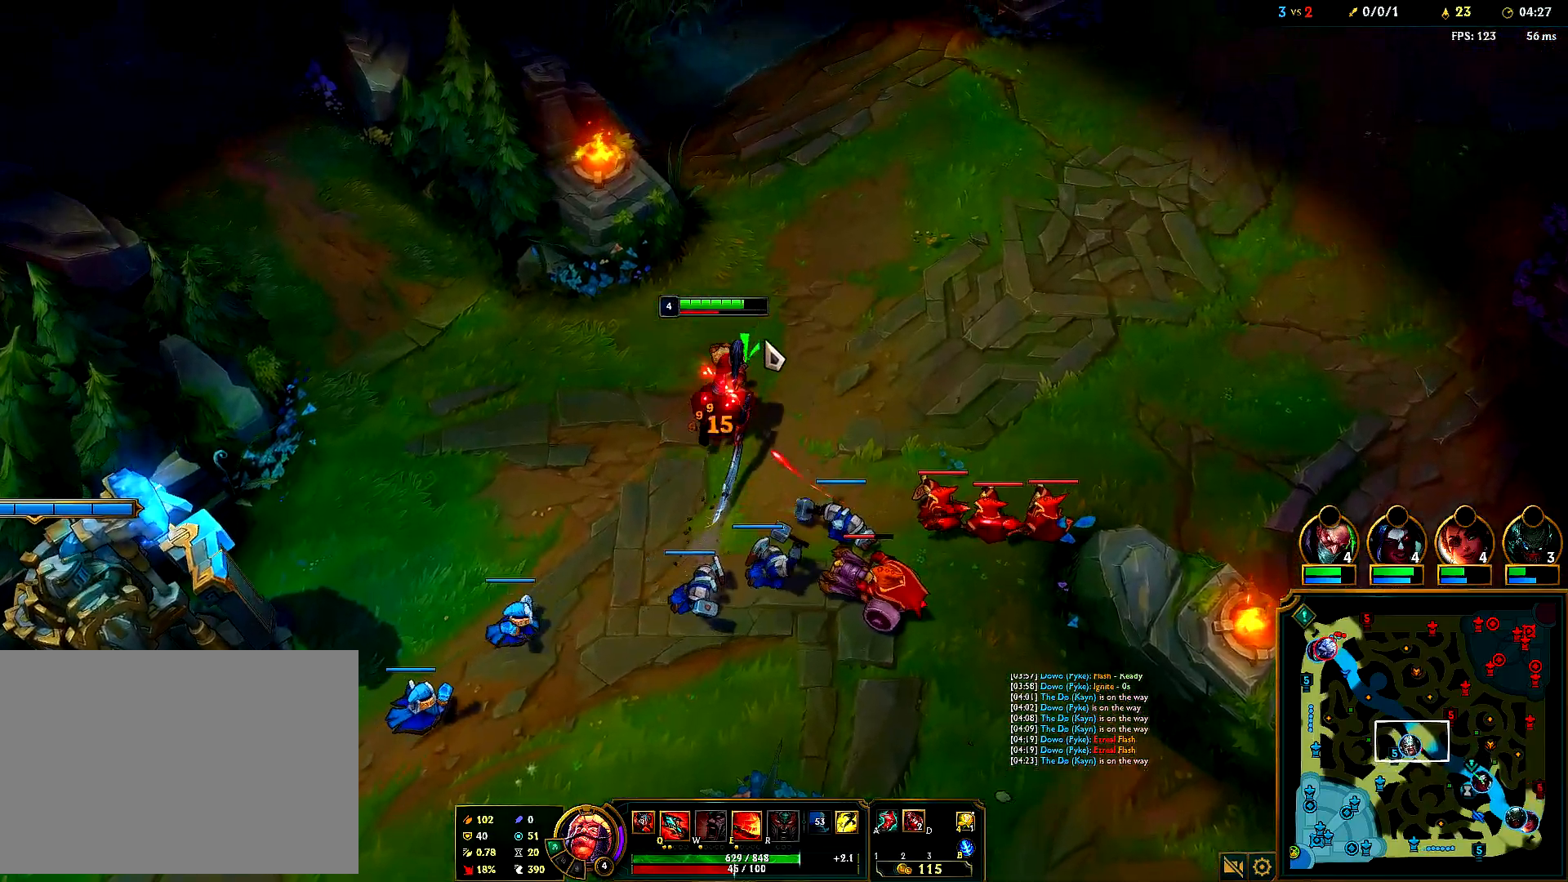
{"keys": ["q"], "mouse": [], "events": [[200, "mouse_right", "down"], [367, "mouse_right", "up"], [433, "q", "down"]]}
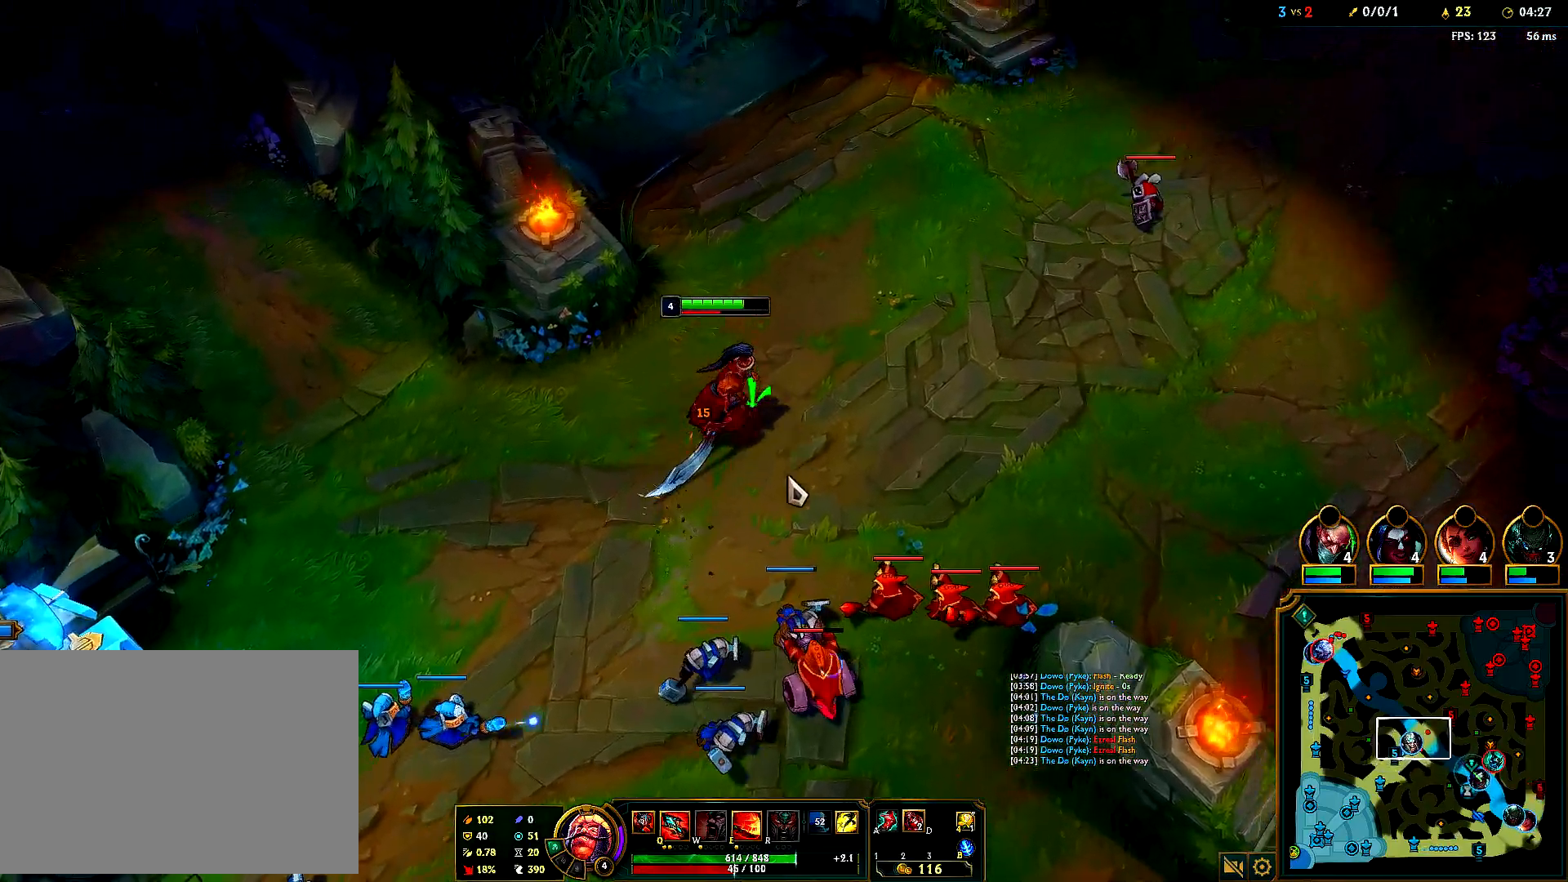
{"keys": [], "mouse": ["right"], "events": [[17, "mouse_right", "down"], [183, "mouse_right", "up"], [250, "mouse_right", "down"], [383, "mouse_right", "up"], [383, "q", "up"], [483, "mouse_right", "down"]]}
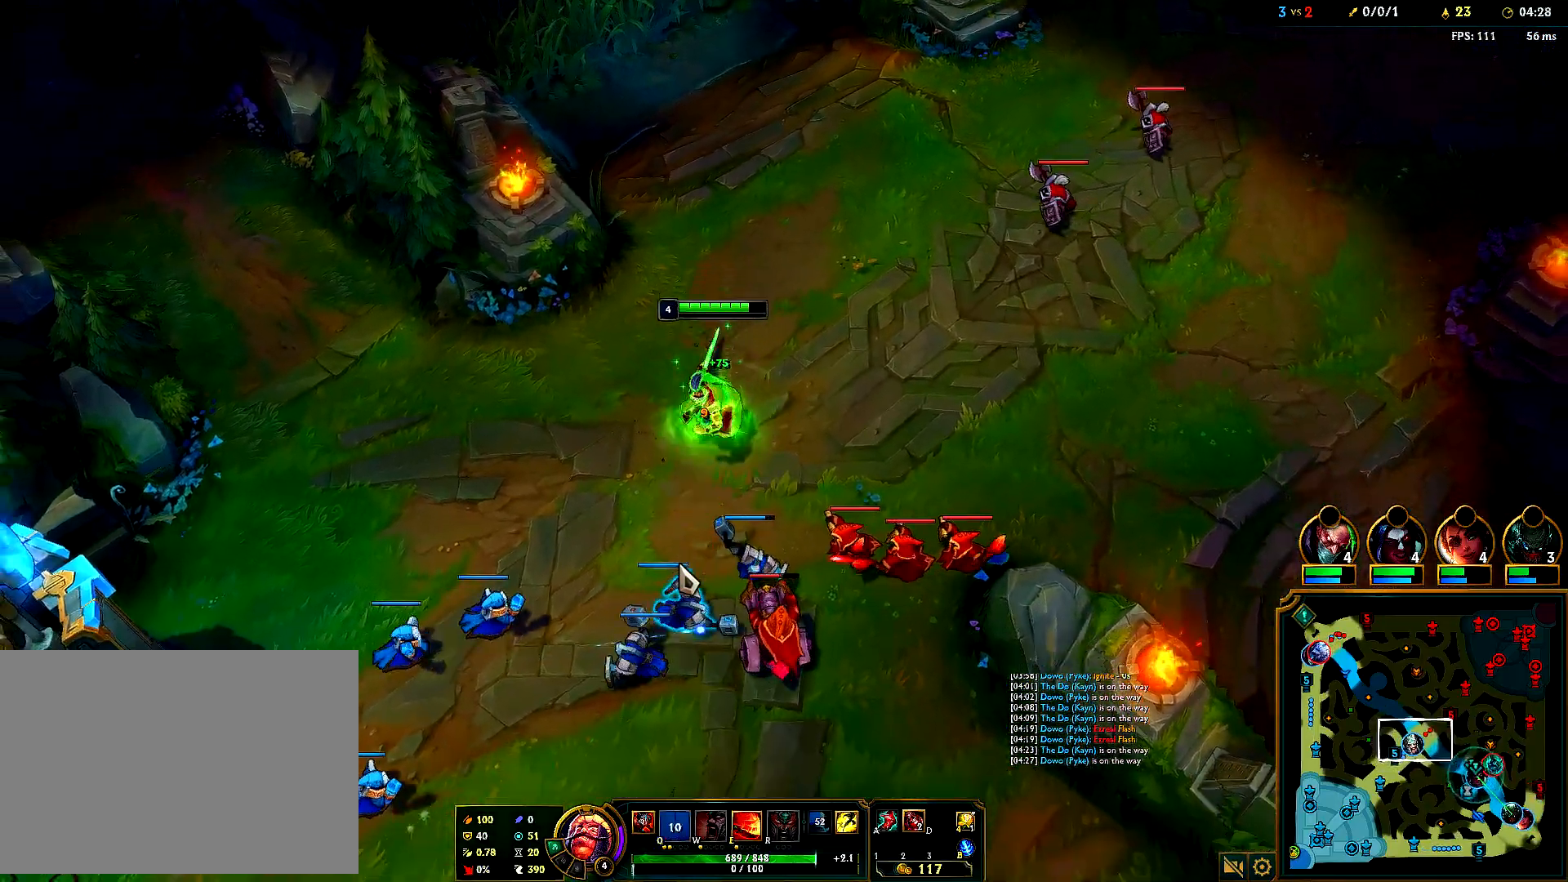
{"keys": [], "mouse": ["right"], "events": [[83, "mouse_right", "up"], [183, "mouse_right", "down"], [317, "mouse_right", "up"], [400, "mouse_right", "down"]]}
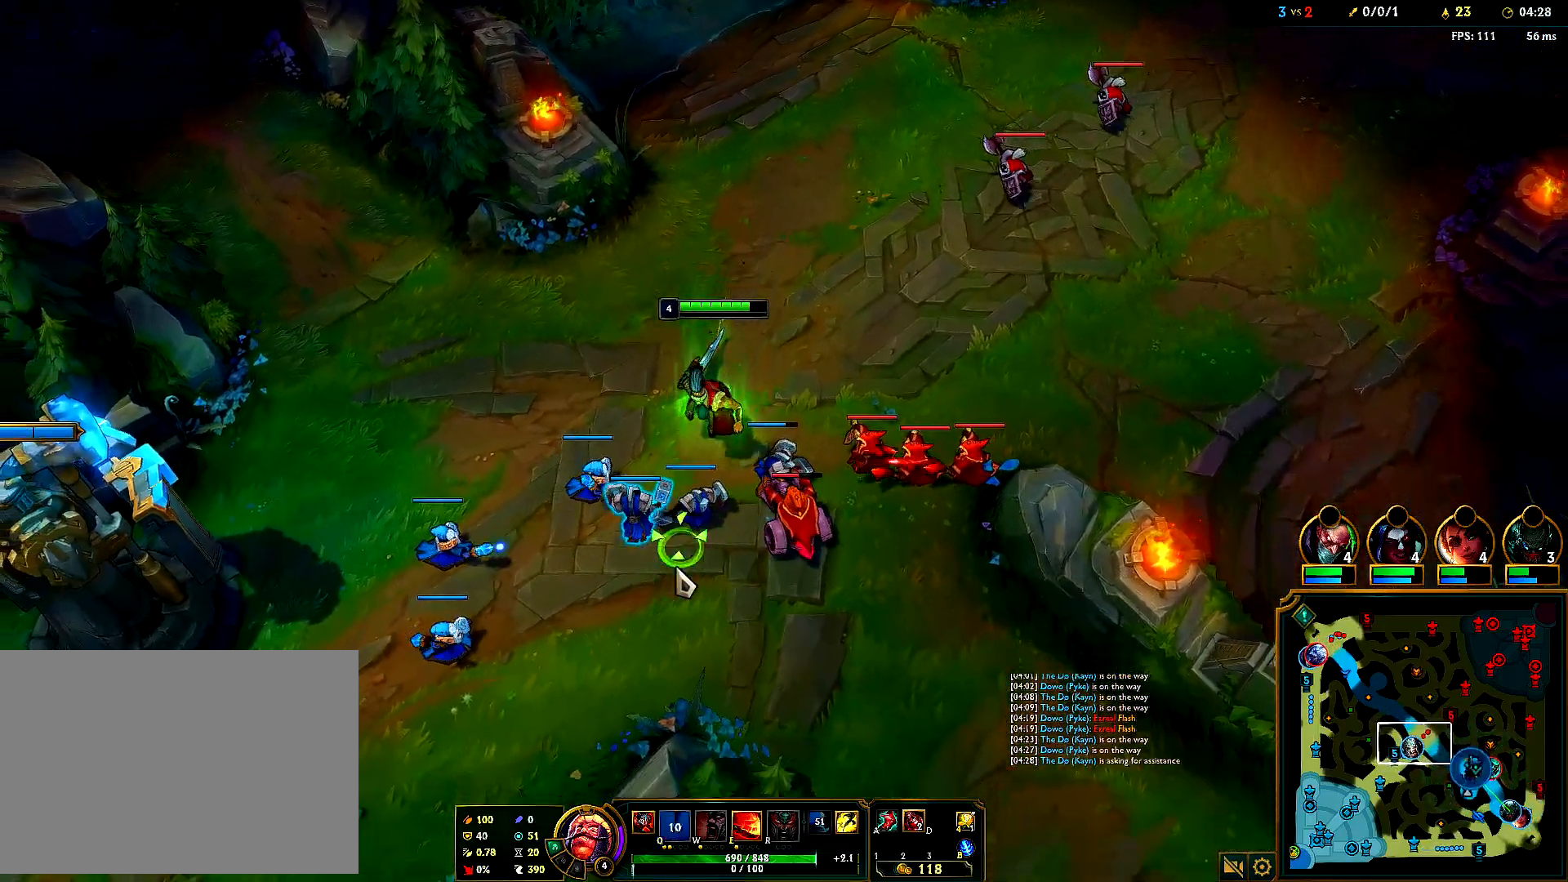
{"keys": [], "mouse": [], "events": [[33, "mouse_right", "up"], [83, "mouse_right", "down"], [217, "mouse_right", "up"], [333, "mouse_right", "down"], [483, "mouse_right", "up"]]}
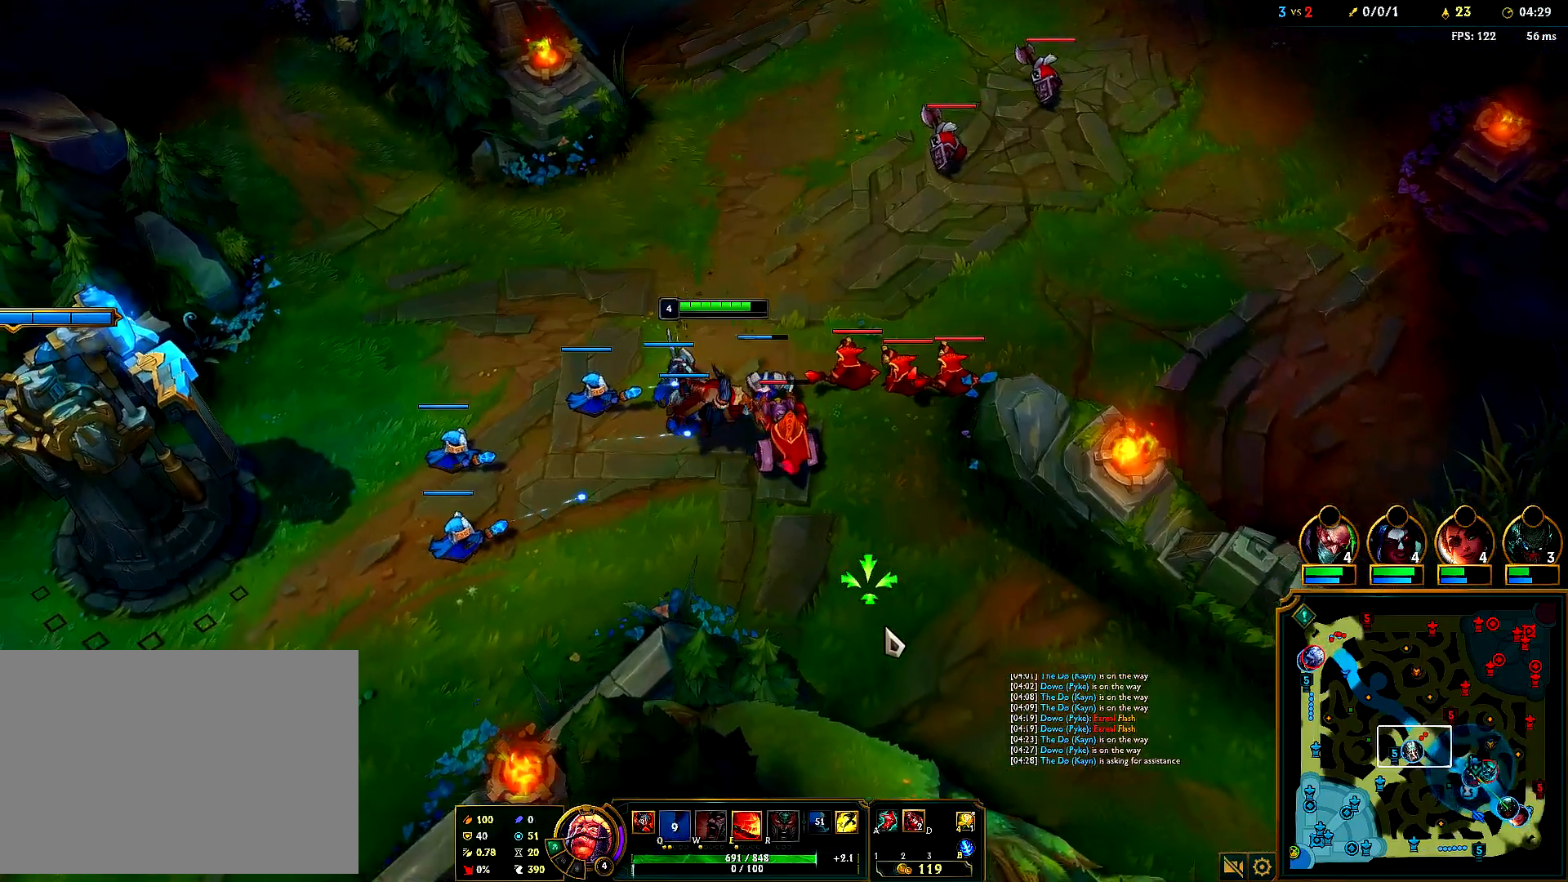
{"keys": [], "mouse": ["right"], "events": [[33, "mouse_right", "down"], [167, "mouse_right", "up"], [250, "mouse_right", "down"], [367, "mouse_right", "up"], [450, "mouse_right", "down"]]}
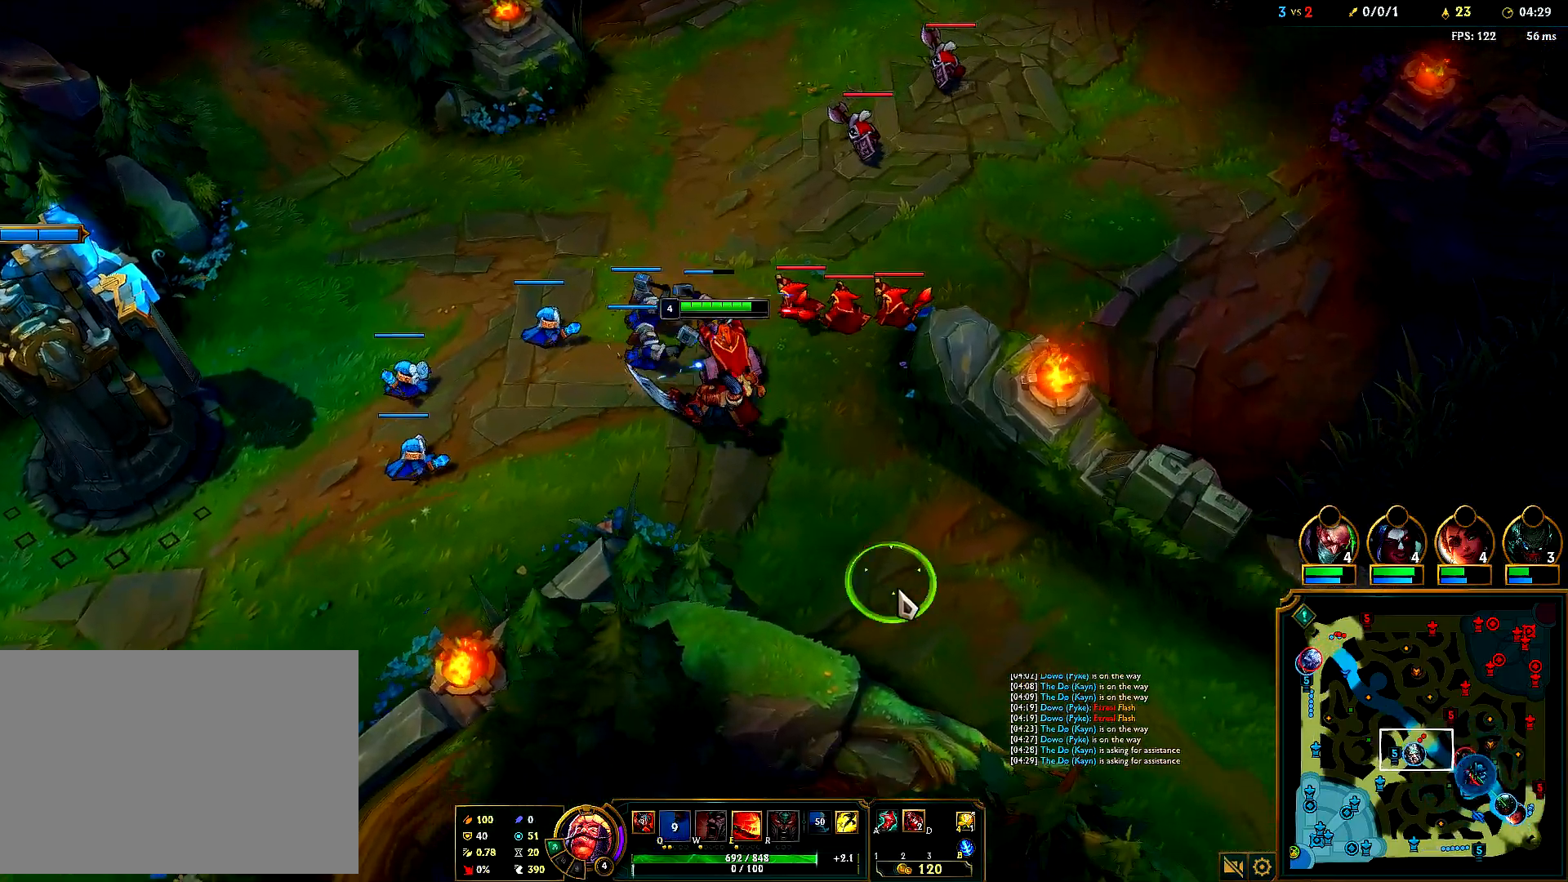
{"keys": [], "mouse": [], "events": [[83, "mouse_right", "up"], [167, "mouse_right", "down"], [267, "mouse_right", "up"], [367, "mouse_right", "down"], [450, "mouse_right", "up"]]}
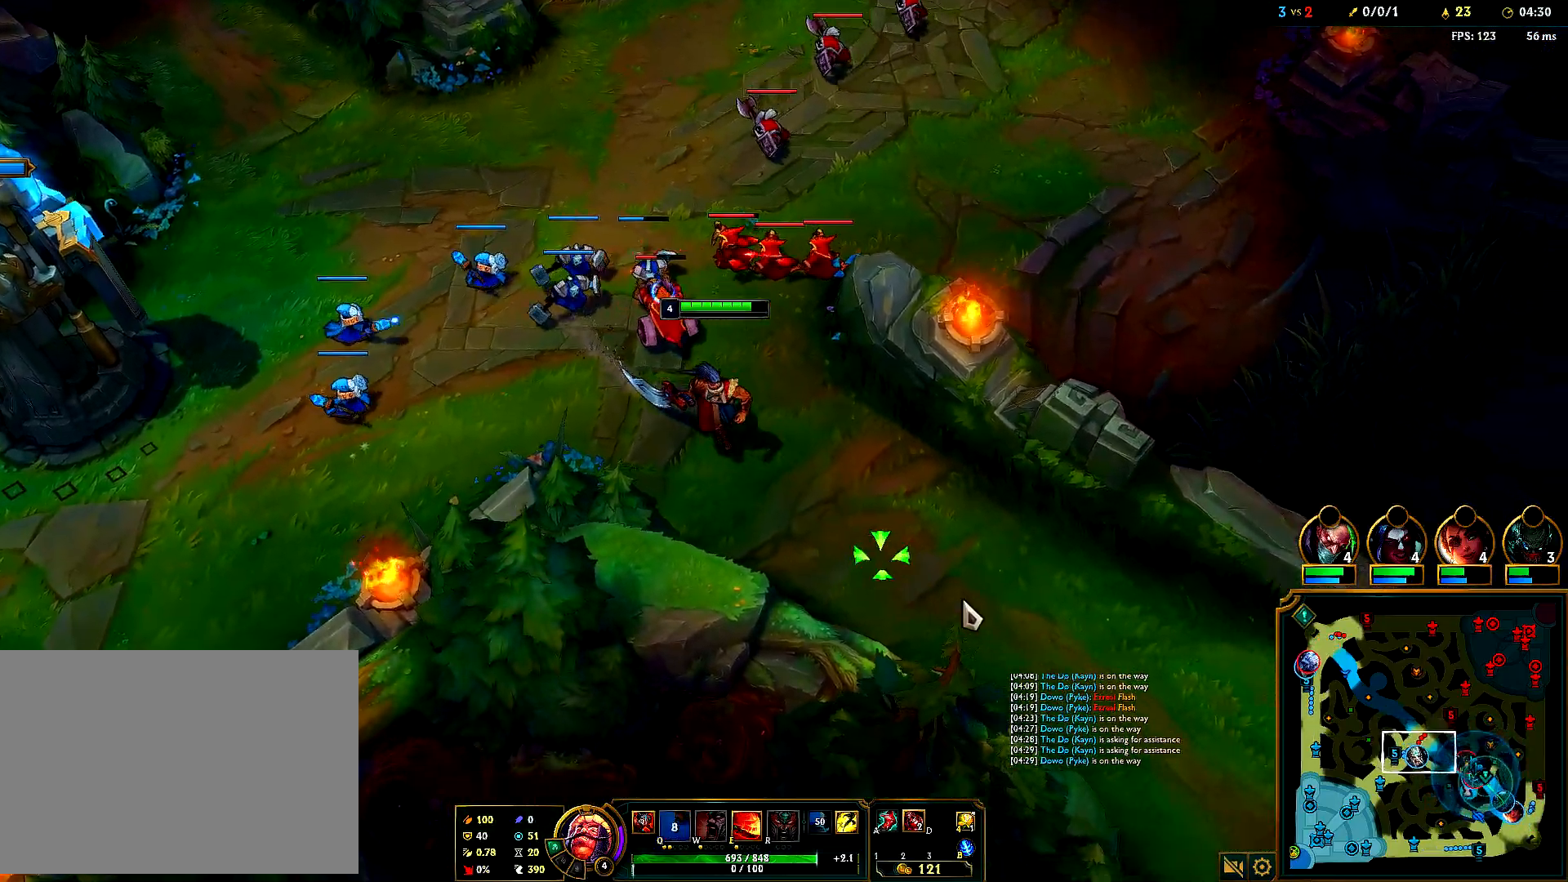
{"keys": [], "mouse": ["right"], "events": [[50, "mouse_right", "down"], [150, "mouse_right", "up"], [250, "mouse_right", "down"], [350, "mouse_right", "up"], [433, "mouse_right", "down"]]}
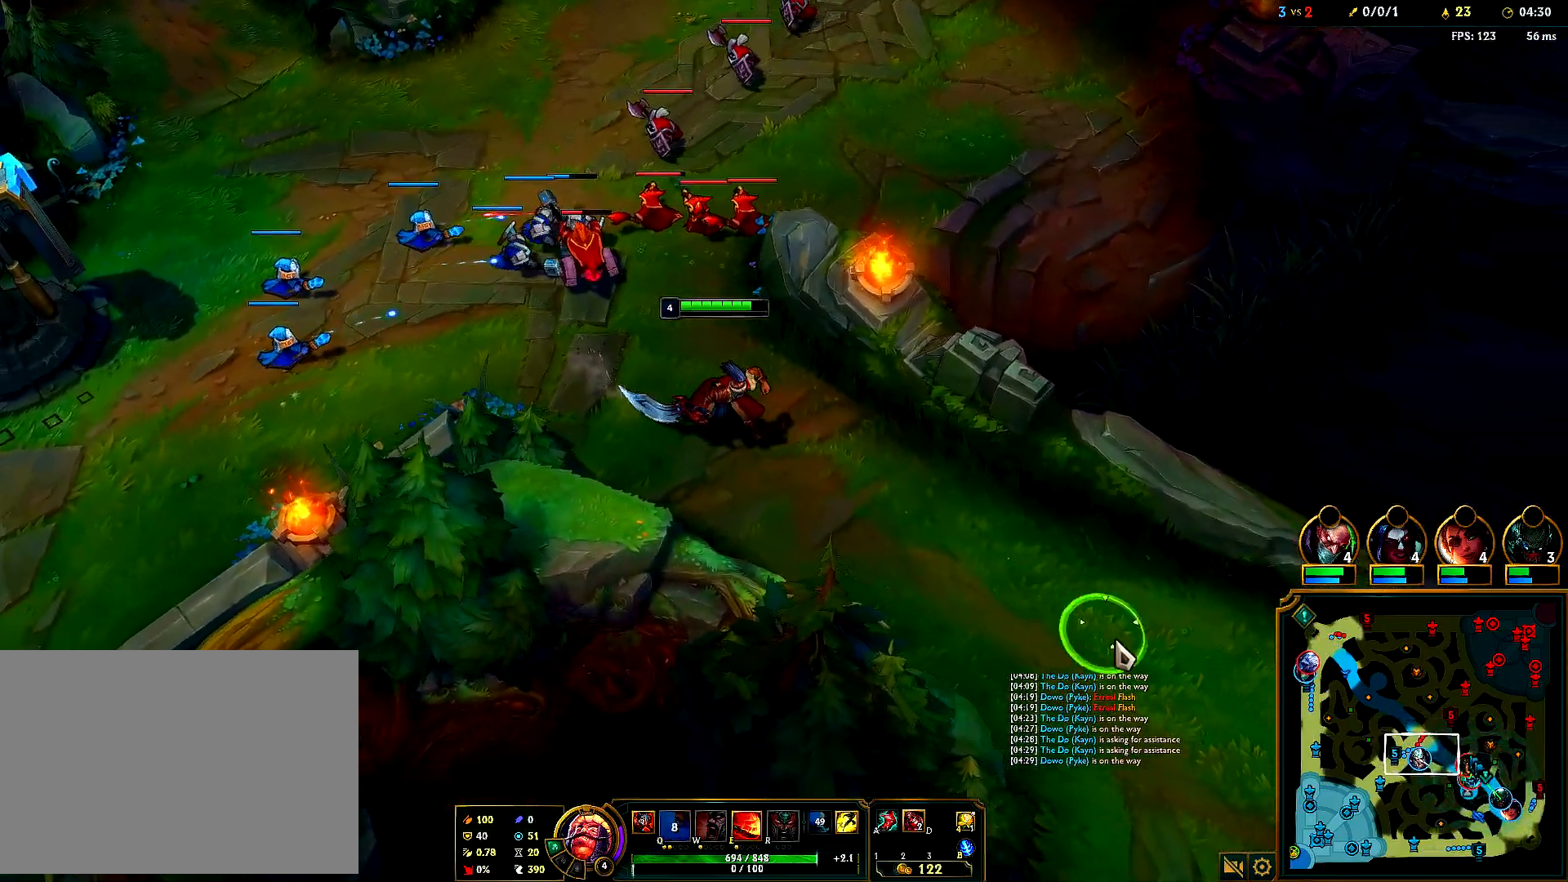
{"keys": [], "mouse": [], "events": [[50, "mouse_right", "up"], [150, "mouse_right", "down"], [250, "mouse_right", "up"], [350, "mouse_right", "down"], [483, "mouse_right", "up"]]}
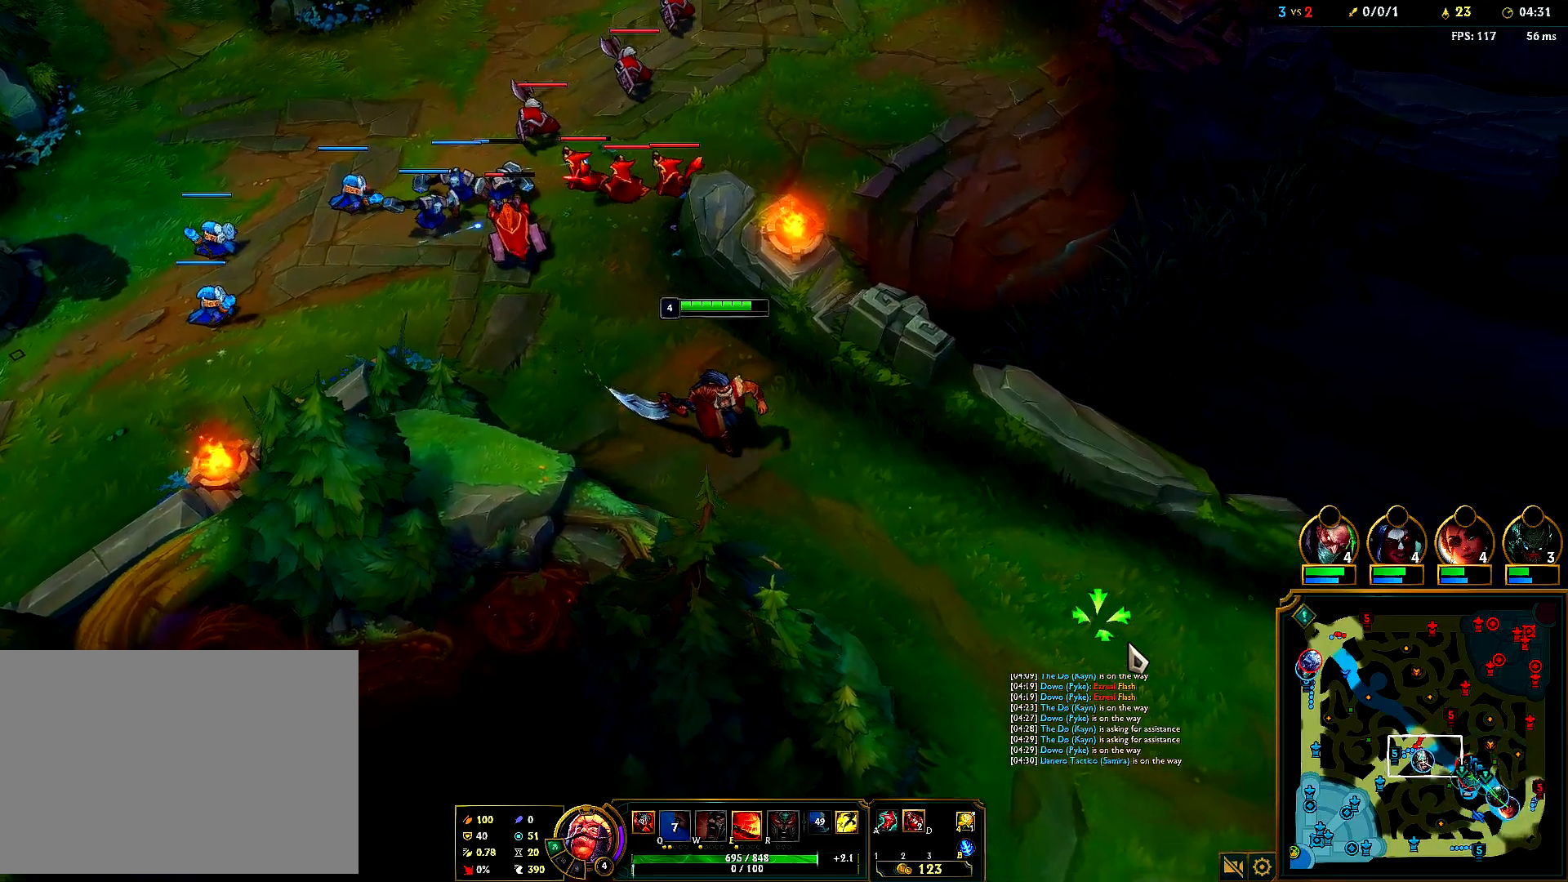
{"keys": [], "mouse": ["right"], "events": [[67, "mouse_right", "down"], [167, "mouse_right", "up"], [267, "mouse_right", "down"], [383, "mouse_right", "up"], [500, "mouse_right", "down"]]}
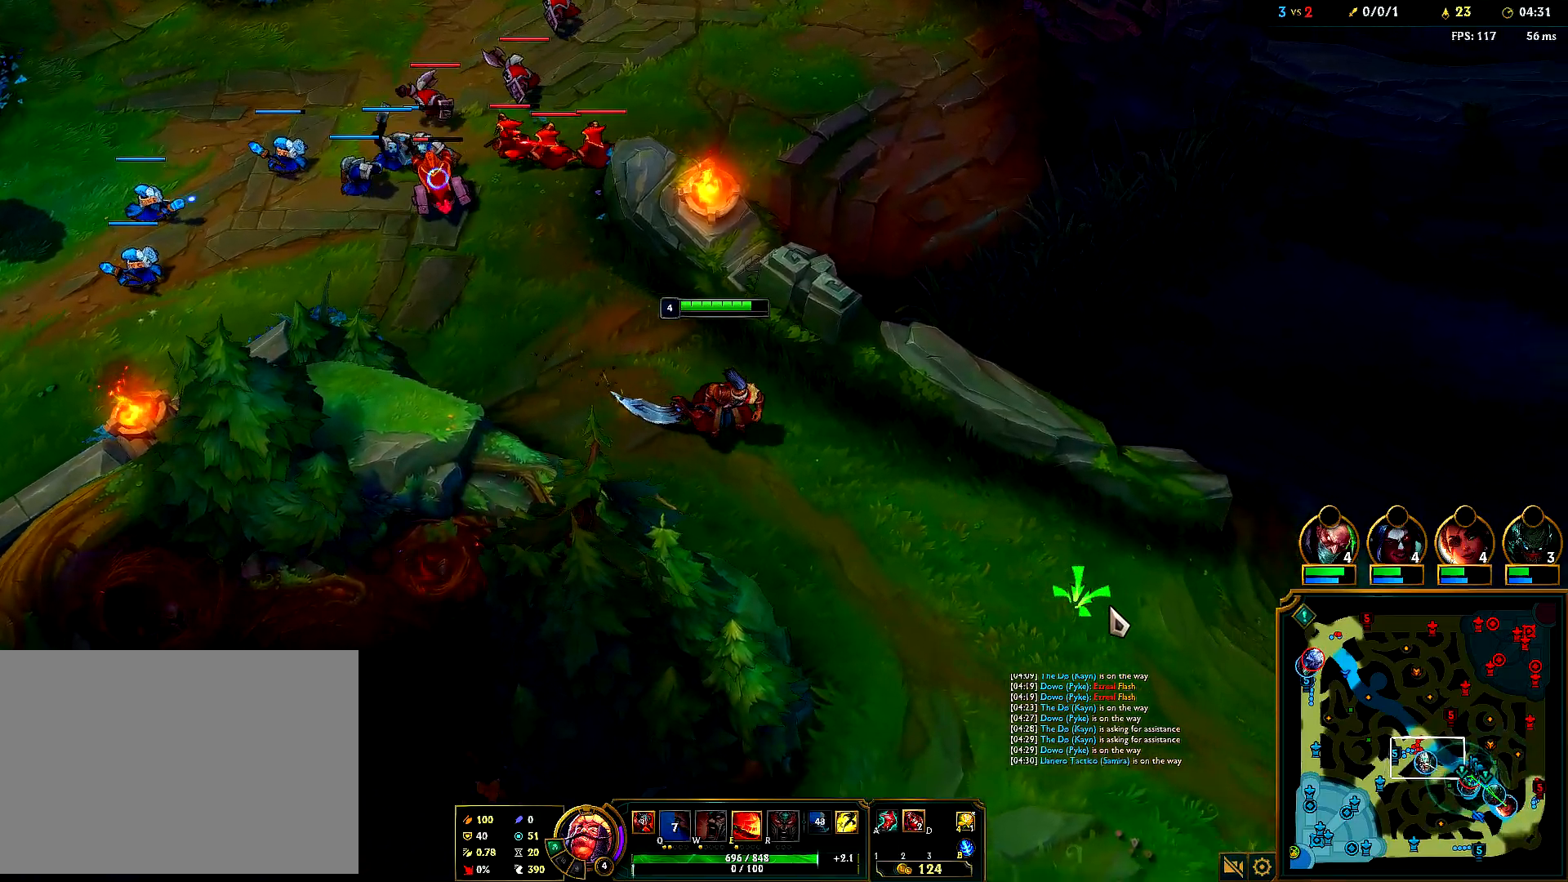
{"keys": [], "mouse": [], "events": [[100, "mouse_right", "up"], [200, "mouse_right", "down"], [300, "mouse_right", "up"], [417, "mouse_right", "down"], [500, "mouse_right", "up"]]}
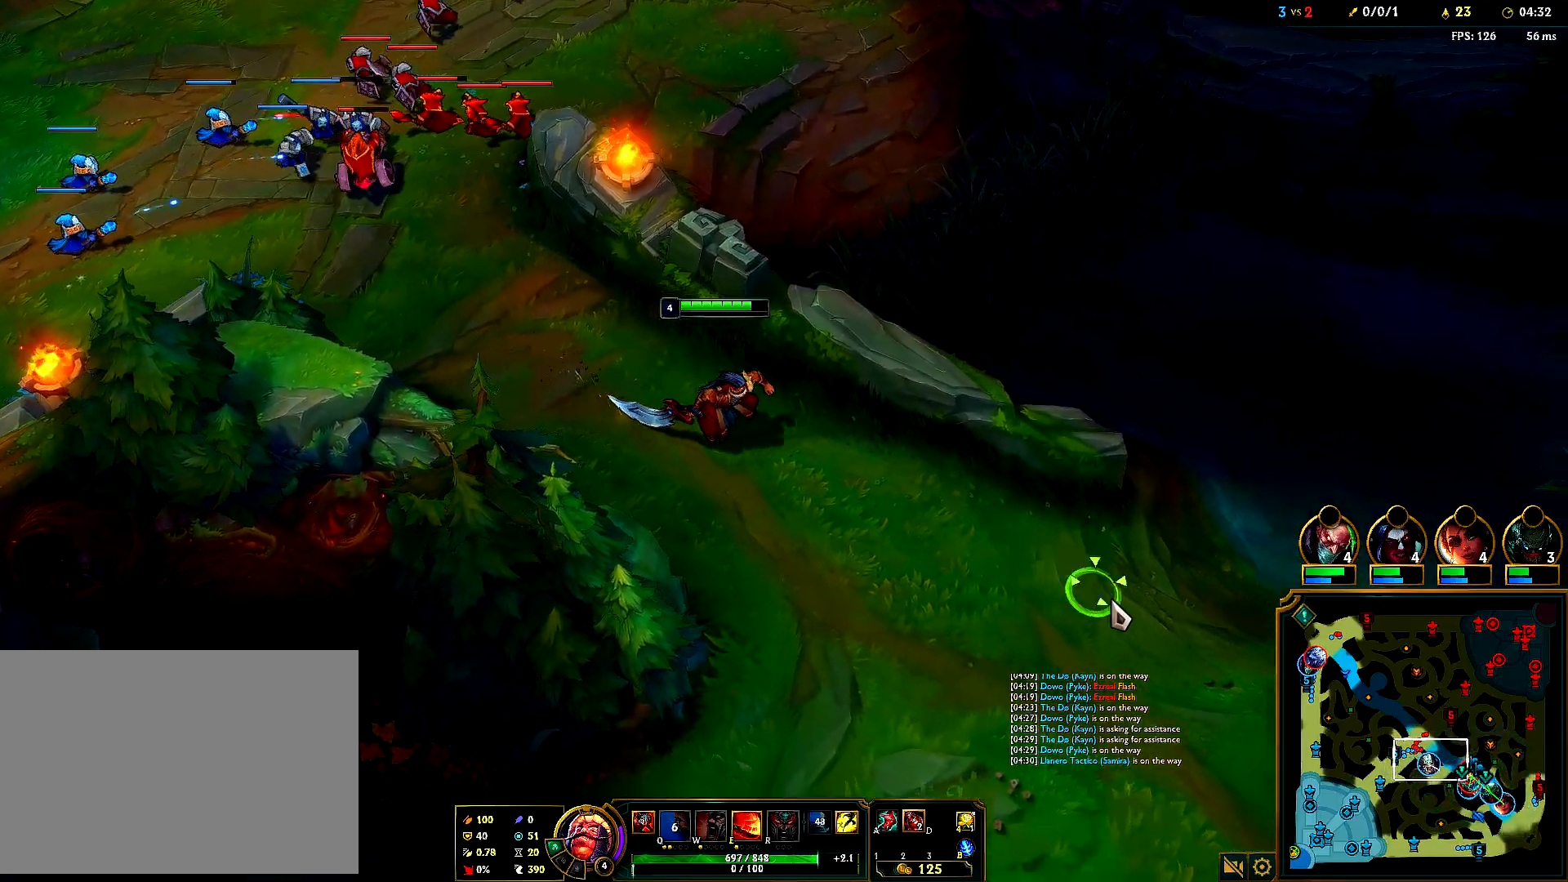
{"keys": [], "mouse": [], "events": [[100, "mouse_right", "down"], [200, "mouse_right", "up"]]}
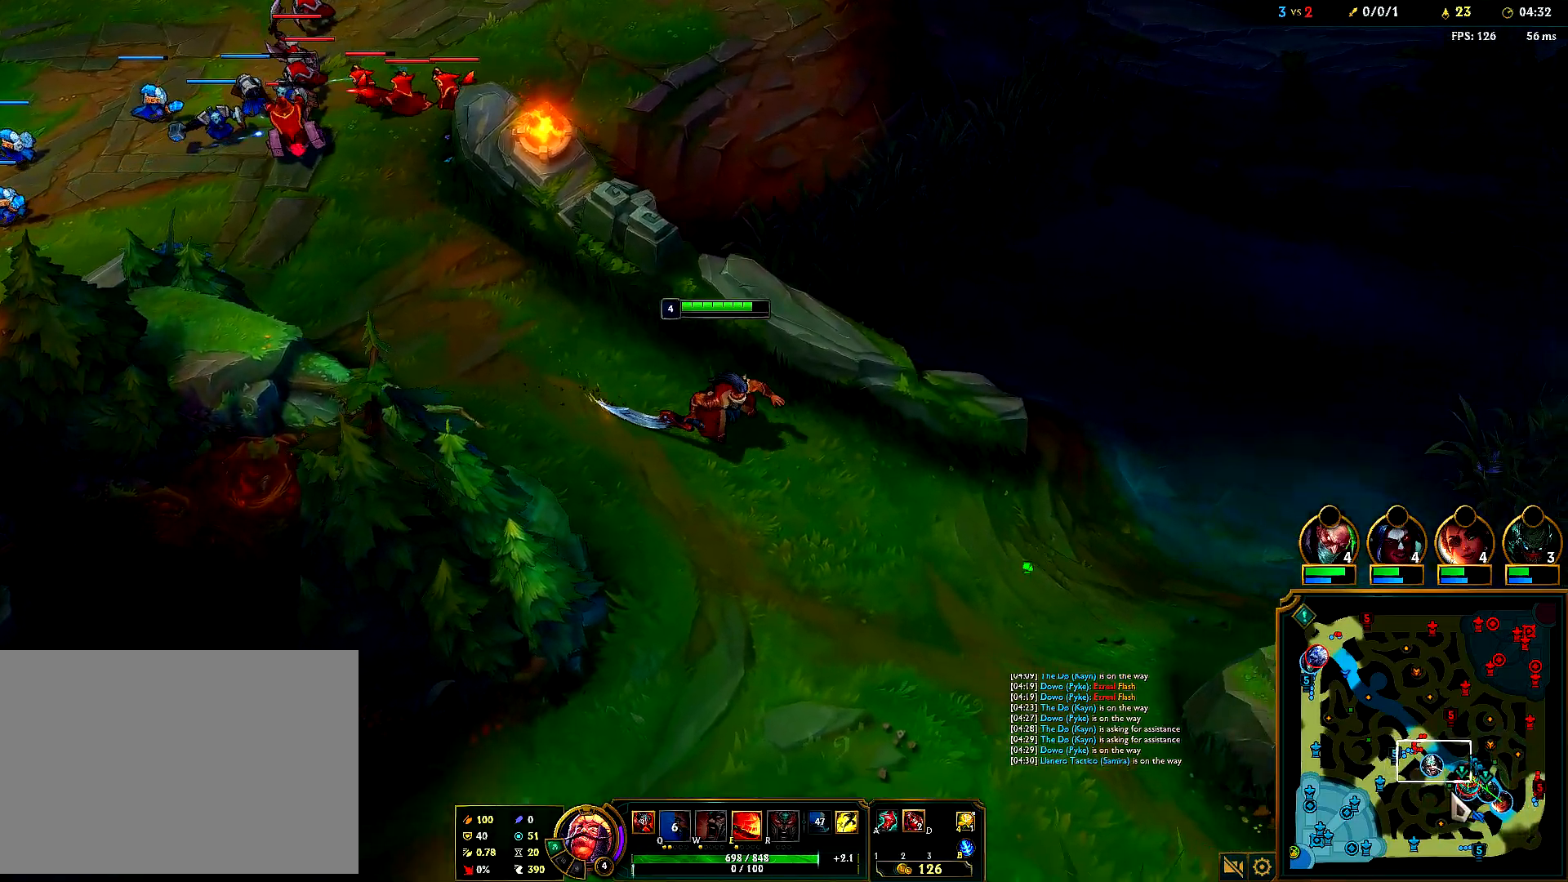
{"keys": [], "mouse": ["left"], "events": [[233, "mouse_left", "down"], [317, "mouse_right", "down"], [450, "mouse_right", "up"]]}
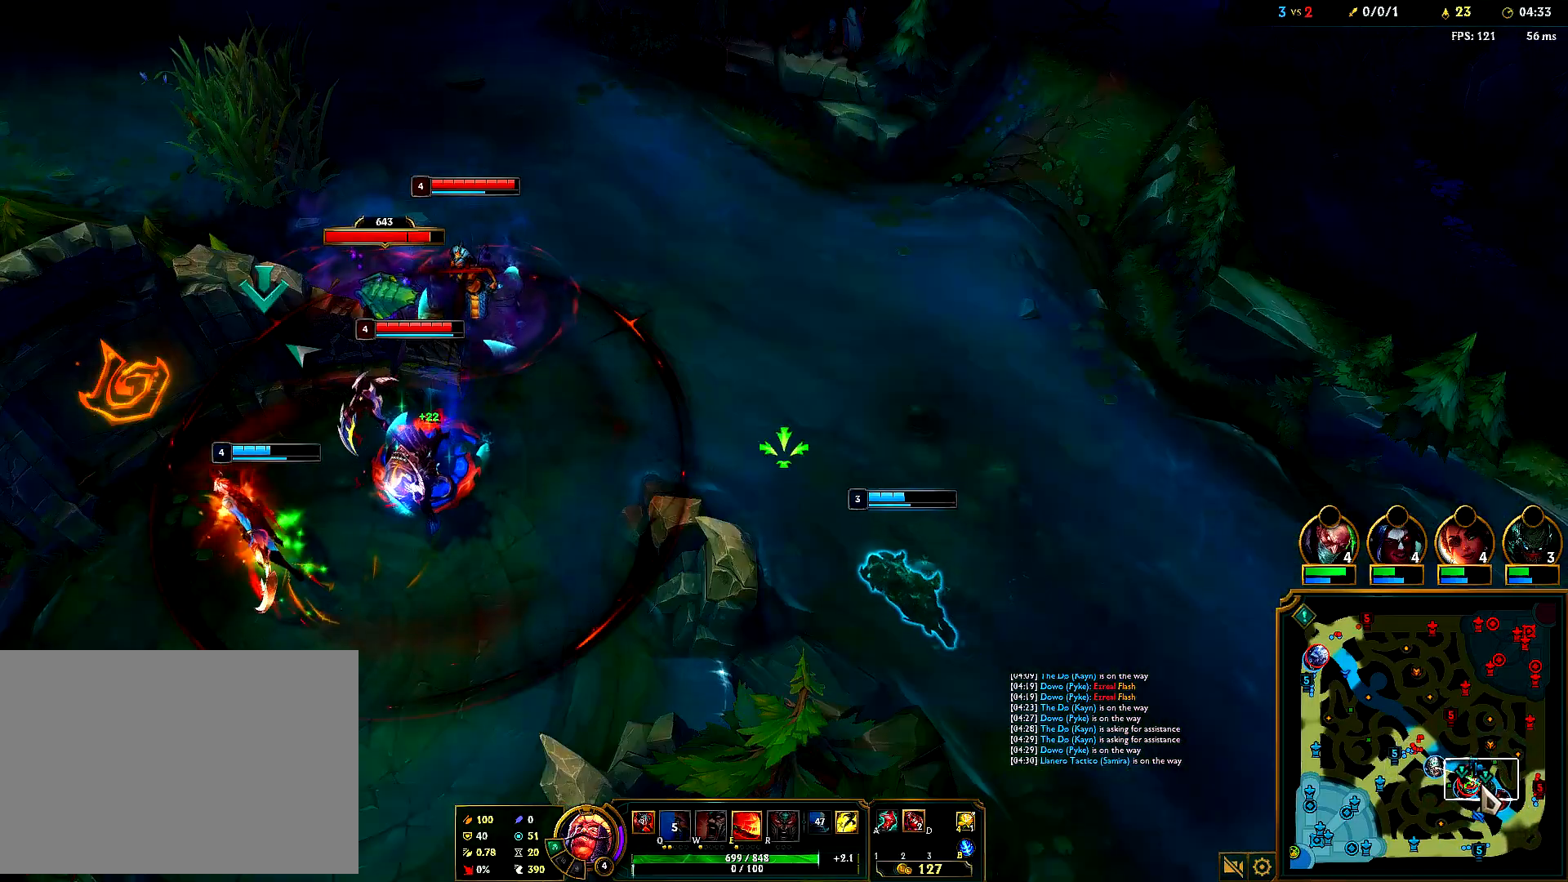
{"keys": [], "mouse": ["left"], "events": [[50, "mouse_right", "down"], [167, "mouse_right", "up"], [283, "mouse_right", "down"], [417, "mouse_right", "up"]]}
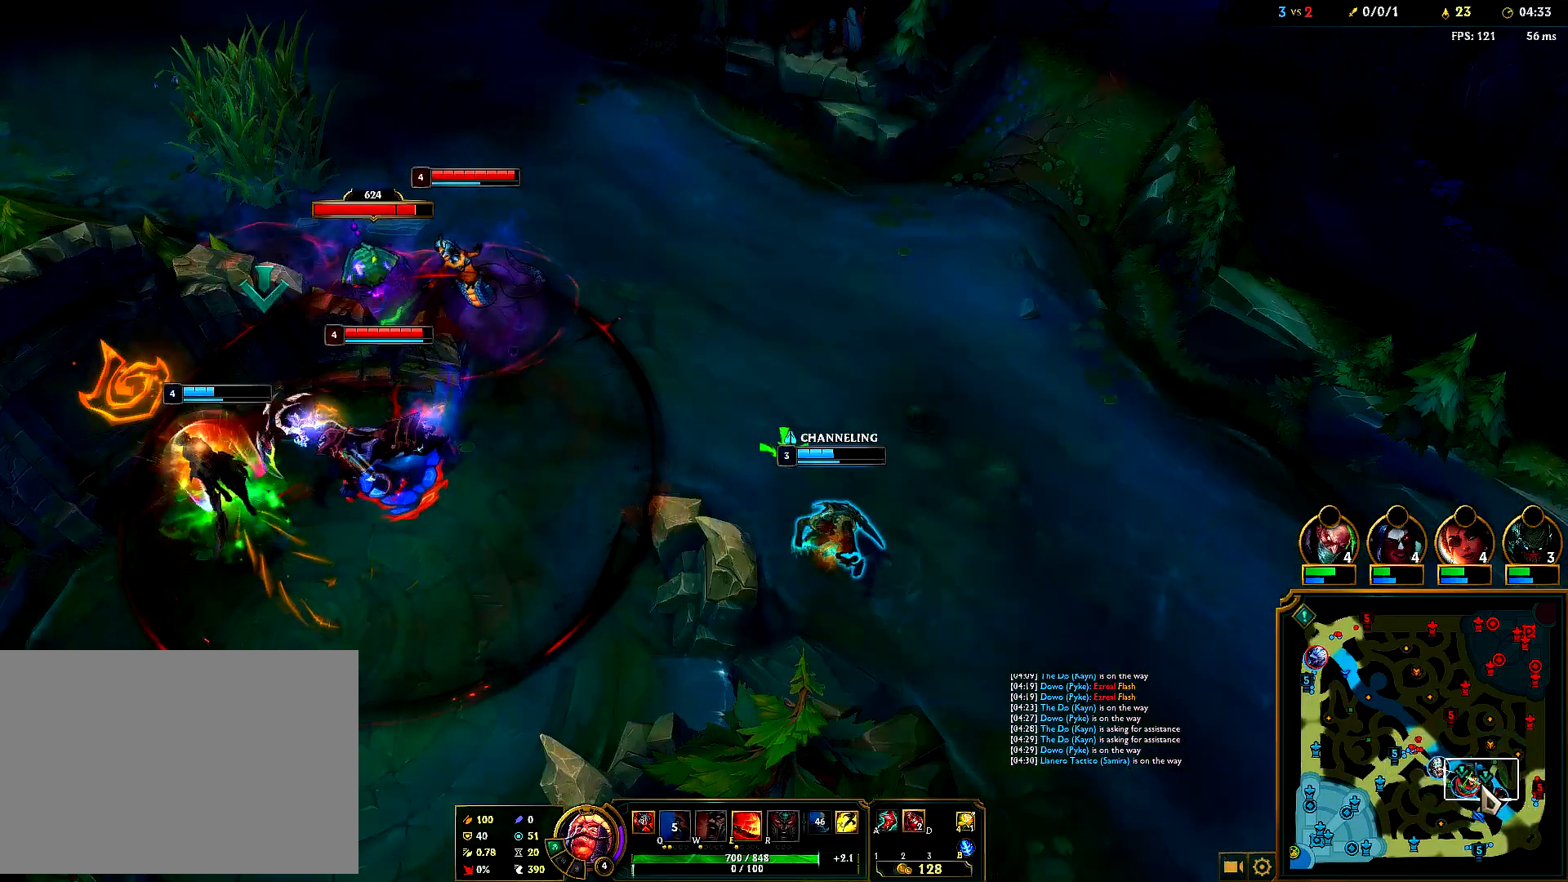
{"keys": [], "mouse": ["left"], "events": [[33, "mouse_right", "down"], [167, "mouse_right", "up"], [300, "mouse_right", "down"], [400, "mouse_right", "up"]]}
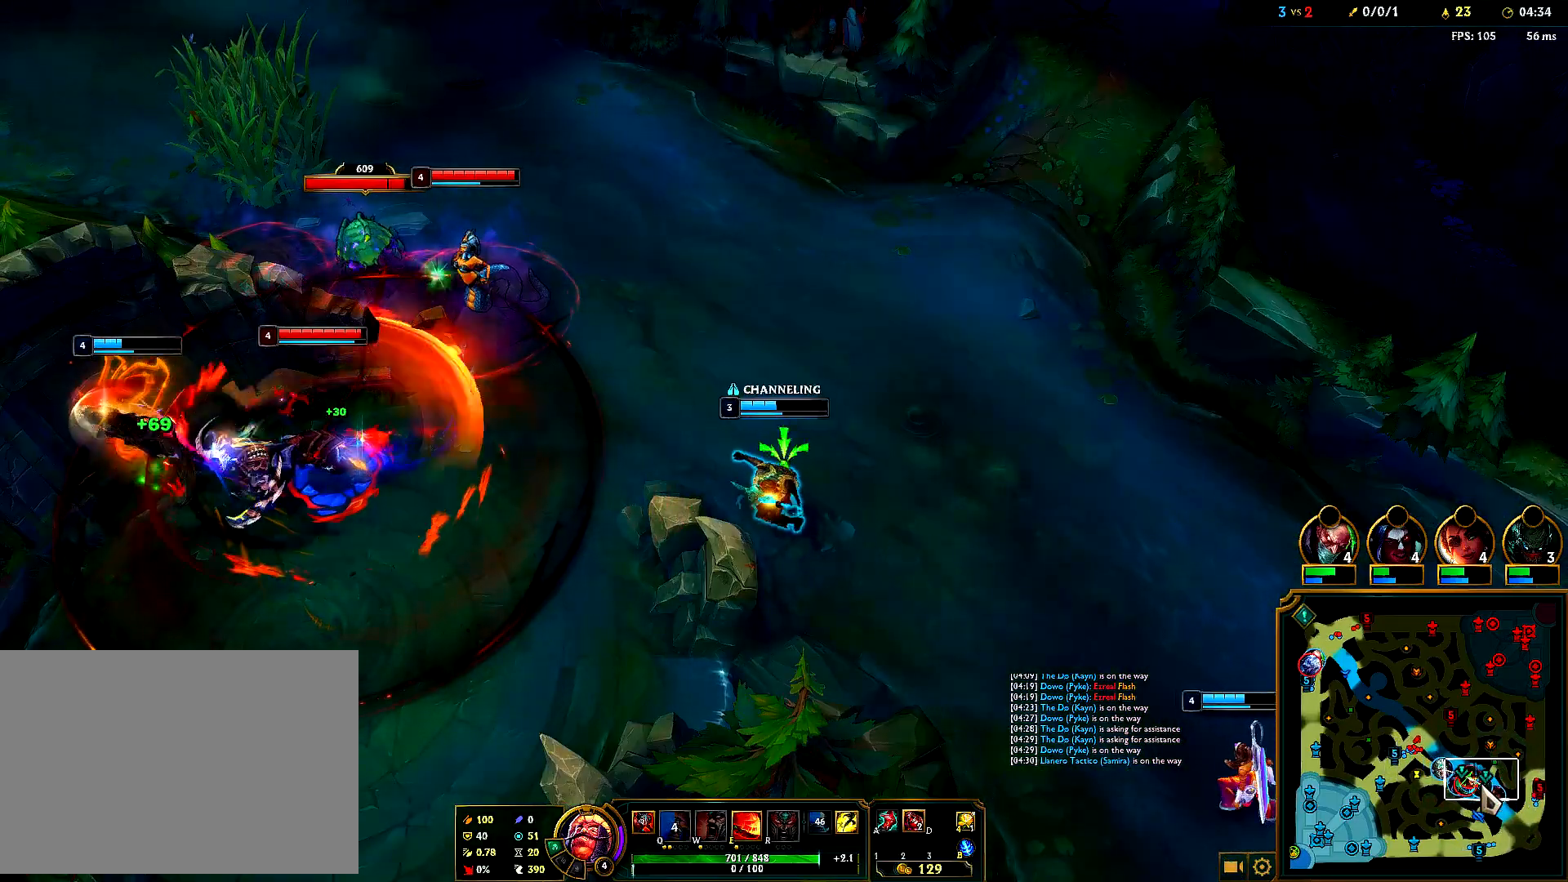
{"keys": [], "mouse": [], "events": [[17, "mouse_right", "down"], [117, "mouse_right", "up"], [217, "mouse_right", "down"], [267, "mouse_right", "up"], [350, "mouse_right", "down"], [450, "mouse_right", "up"], [483, "mouse_left", "up"]]}